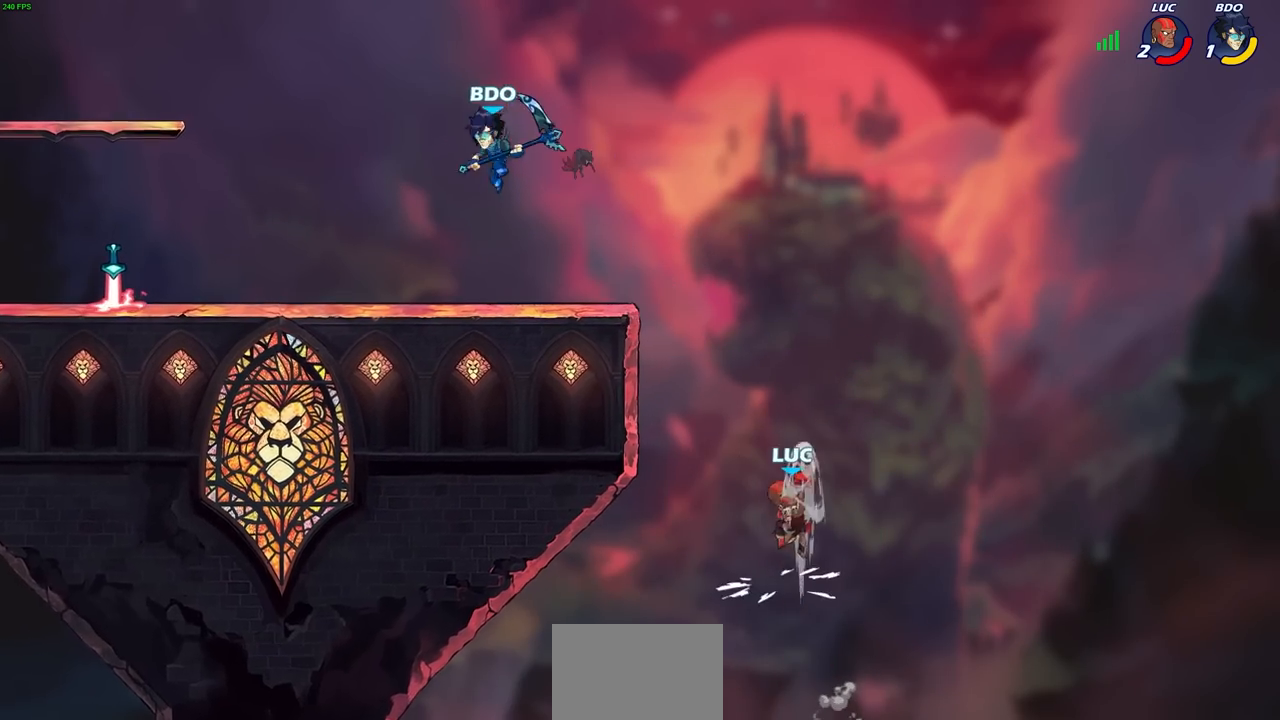
Gameplay with a controller (PlayStation layout); each line is a JSON object with the inputs held at the frame after it. "events" lists button and stick changes between this image and that frame as [ms after this image, input, new state], when the widget could be followed in between.
{"buttons": [], "left_stick": "left", "right_stick": "center", "events": [[417, "left_stick", "left"]]}
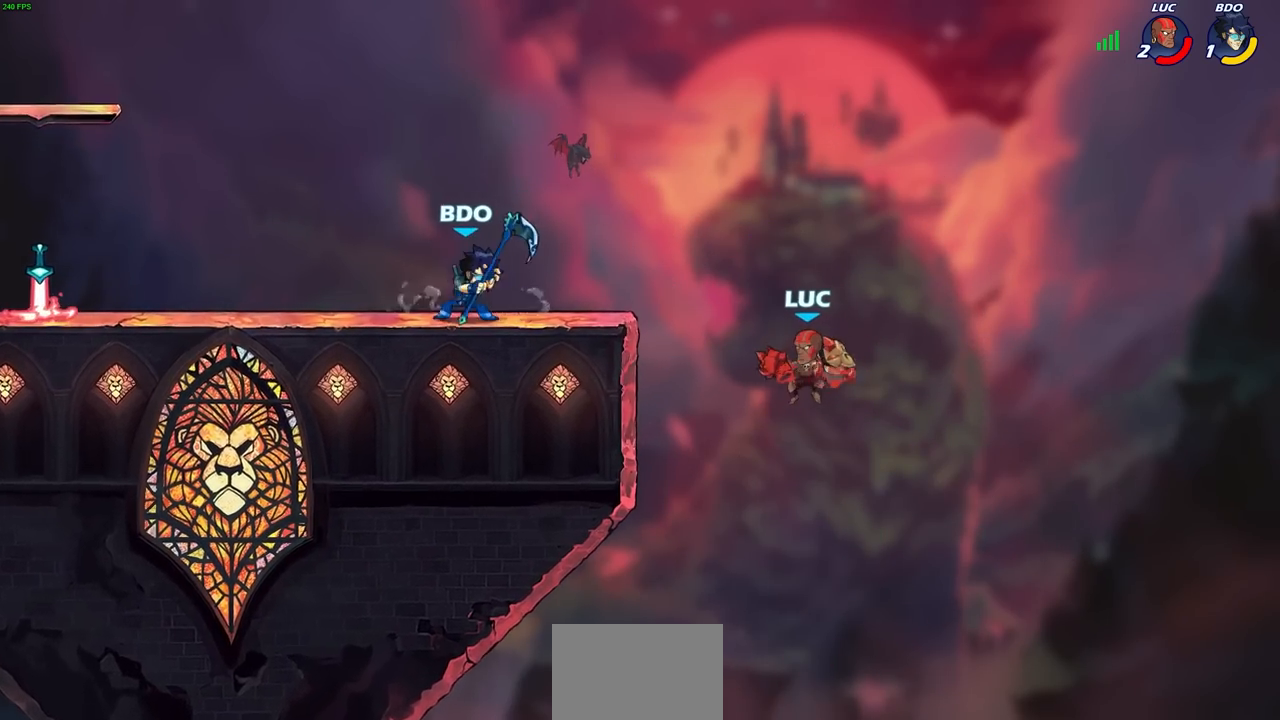
{"buttons": [], "left_stick": "right", "right_stick": "center", "events": [[183, "R2", "down"], [367, "R2", "up"], [433, "left_stick", "right"]]}
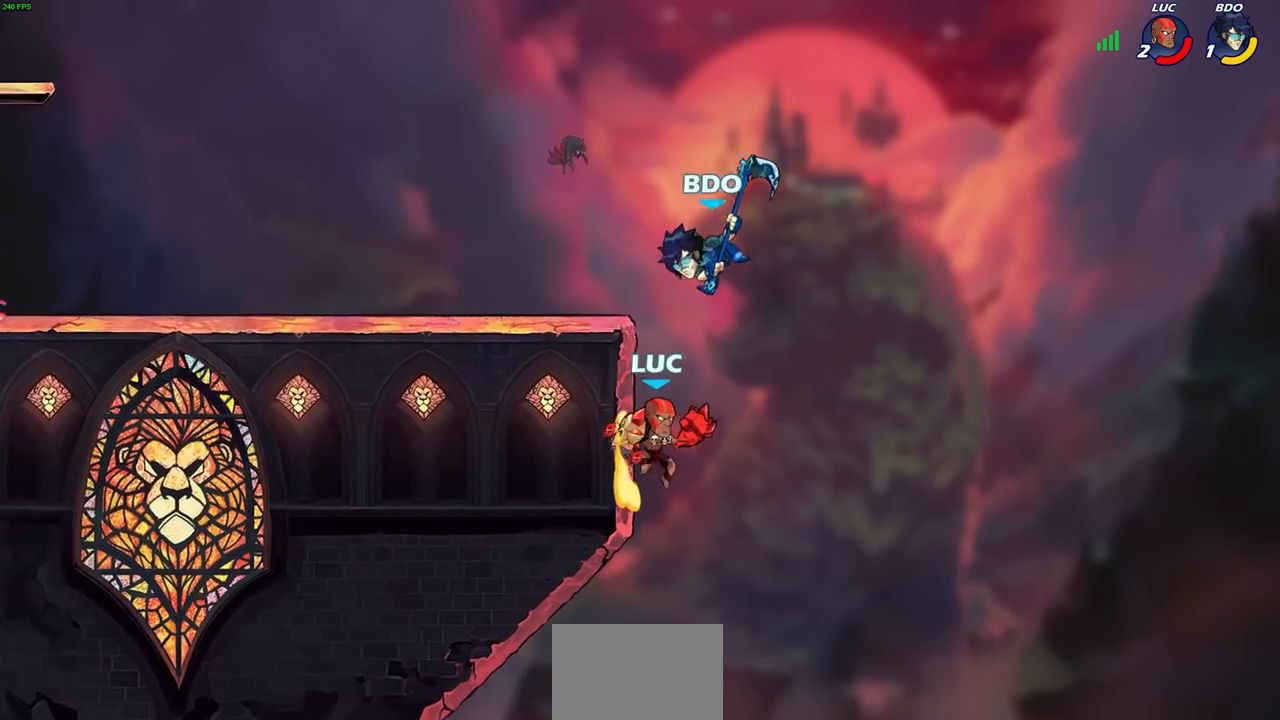
{"buttons": ["CROSS"], "left_stick": "left", "right_stick": "center", "events": [[17, "left_stick", "down-right"], [67, "left_stick", "down"], [433, "left_stick", "left"], [500, "CROSS", "down"]]}
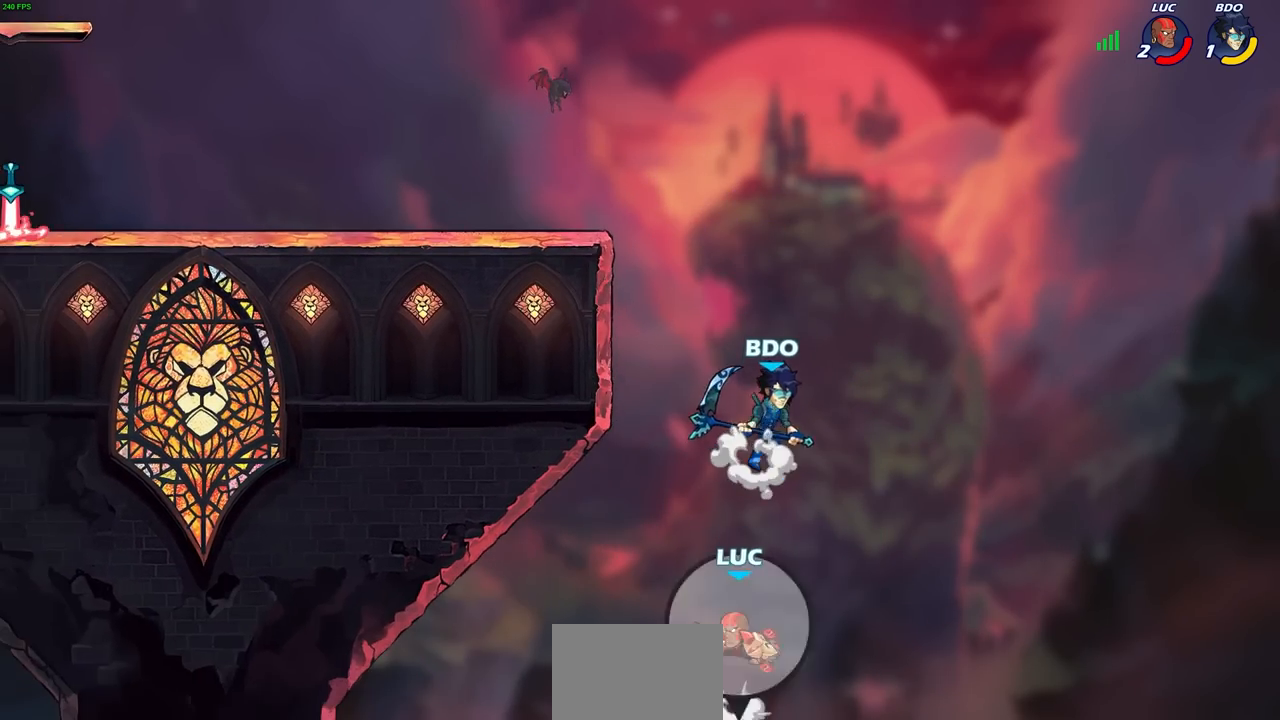
{"buttons": [], "left_stick": "right", "right_stick": "center", "events": [[50, "CIRCLE", "down"], [83, "CROSS", "up"], [100, "left_stick", "up"], [150, "CIRCLE", "up"], [167, "left_stick", "center"], [317, "left_stick", "right"]]}
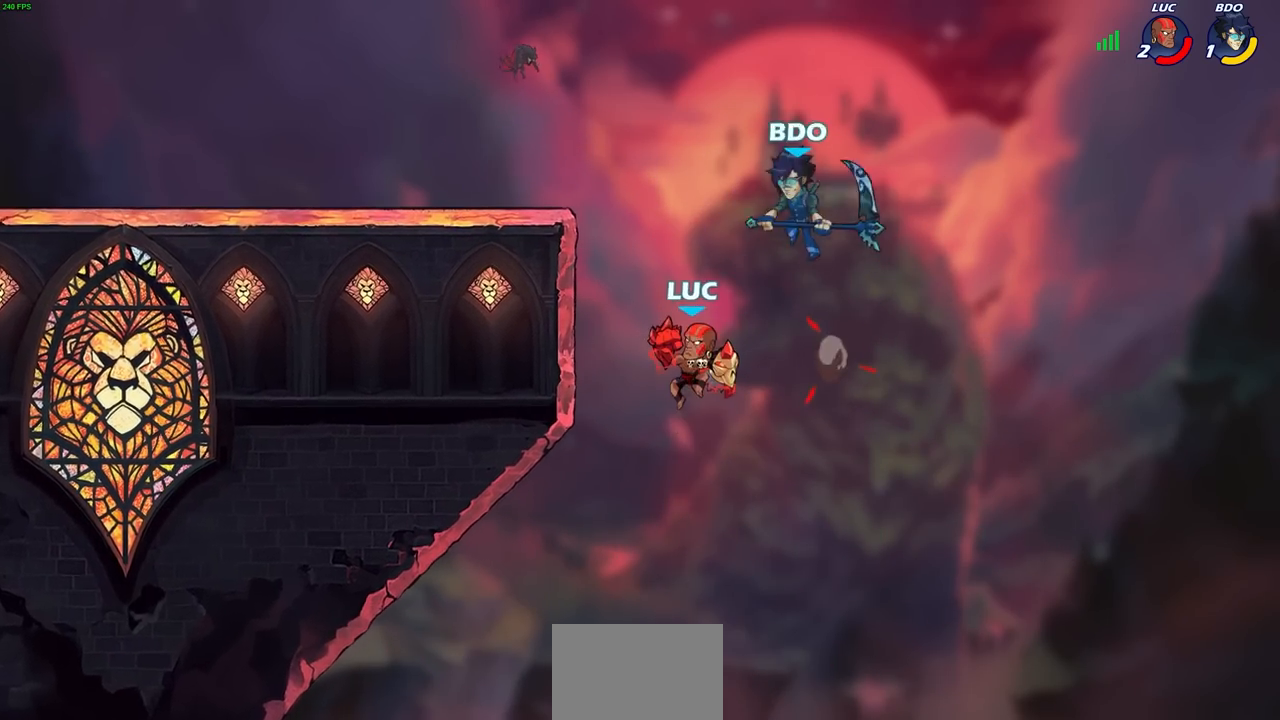
{"buttons": [], "left_stick": "left", "right_stick": "center", "events": [[233, "left_stick", "up-left"], [300, "CROSS", "down"], [383, "left_stick", "left"], [500, "CROSS", "up"]]}
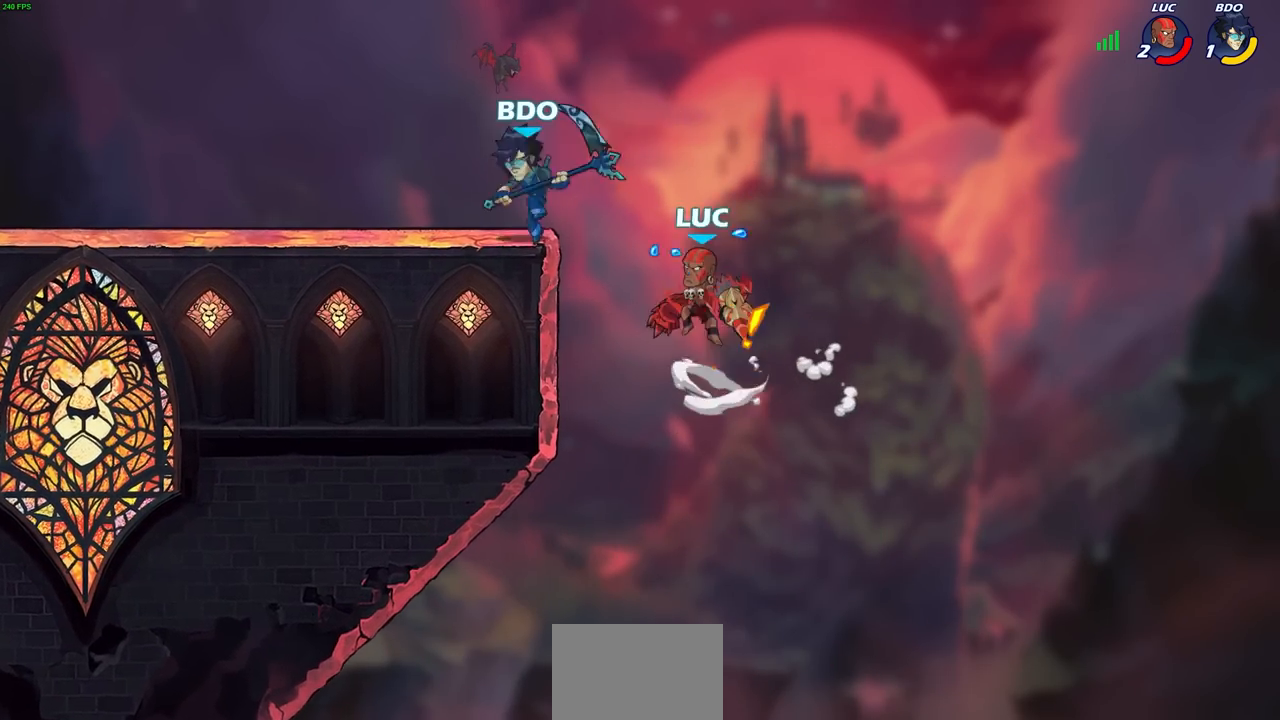
{"buttons": [], "left_stick": "up-right", "right_stick": "center", "events": [[83, "left_stick", "down-left"], [233, "left_stick", "left"], [400, "left_stick", "up-right"]]}
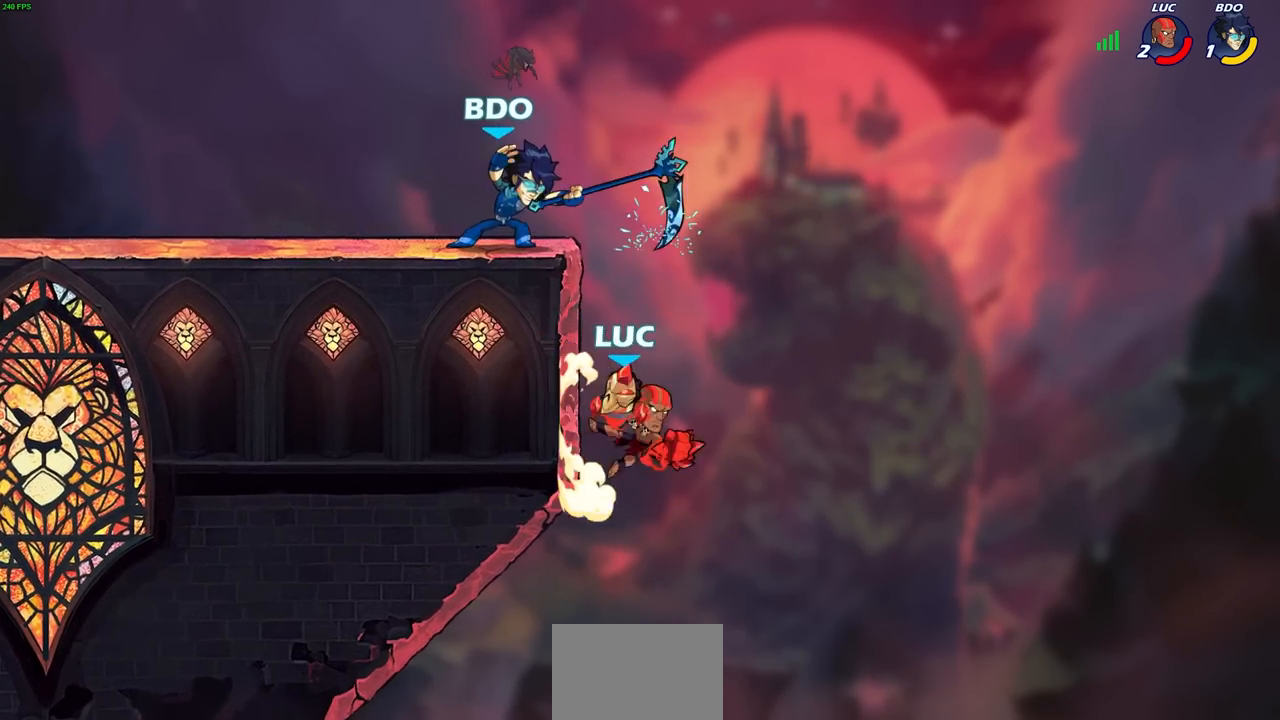
{"buttons": [], "left_stick": "center", "right_stick": "center", "events": [[50, "left_stick", "left"], [150, "CROSS", "down"], [200, "CIRCLE", "down"], [200, "left_stick", "center"], [233, "CROSS", "up"], [300, "CIRCLE", "up"]]}
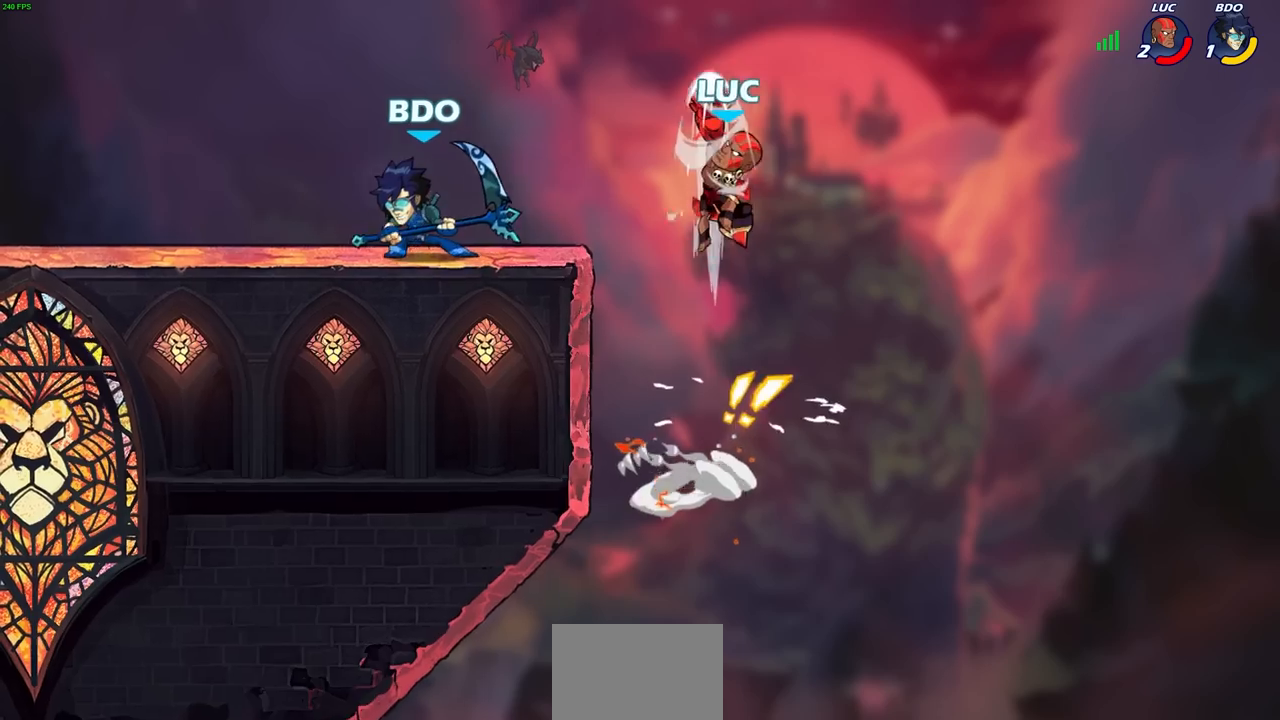
{"buttons": ["R2"], "left_stick": "up-left", "right_stick": "center", "events": [[33, "left_stick", "up-left"], [333, "CROSS", "down"], [450, "R2", "down"], [467, "CROSS", "up"]]}
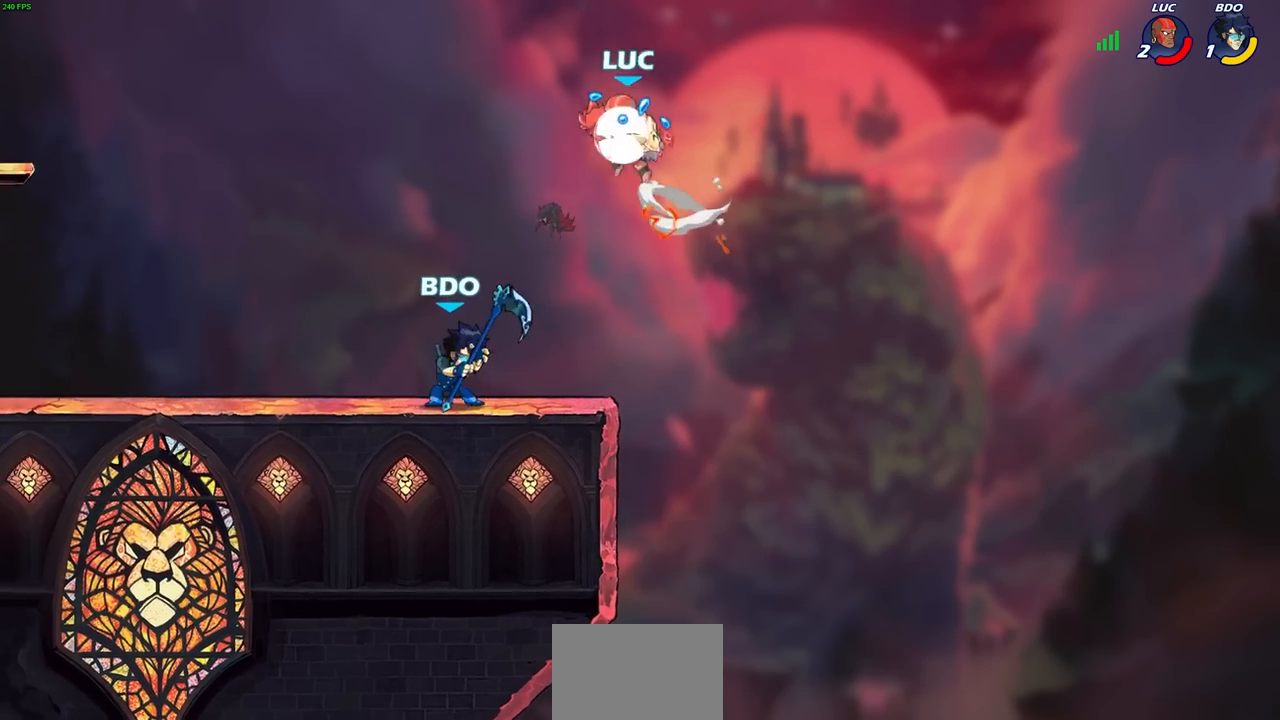
{"buttons": [], "left_stick": "right", "right_stick": "center", "events": [[150, "R2", "up"], [217, "left_stick", "up-right"], [300, "left_stick", "right"]]}
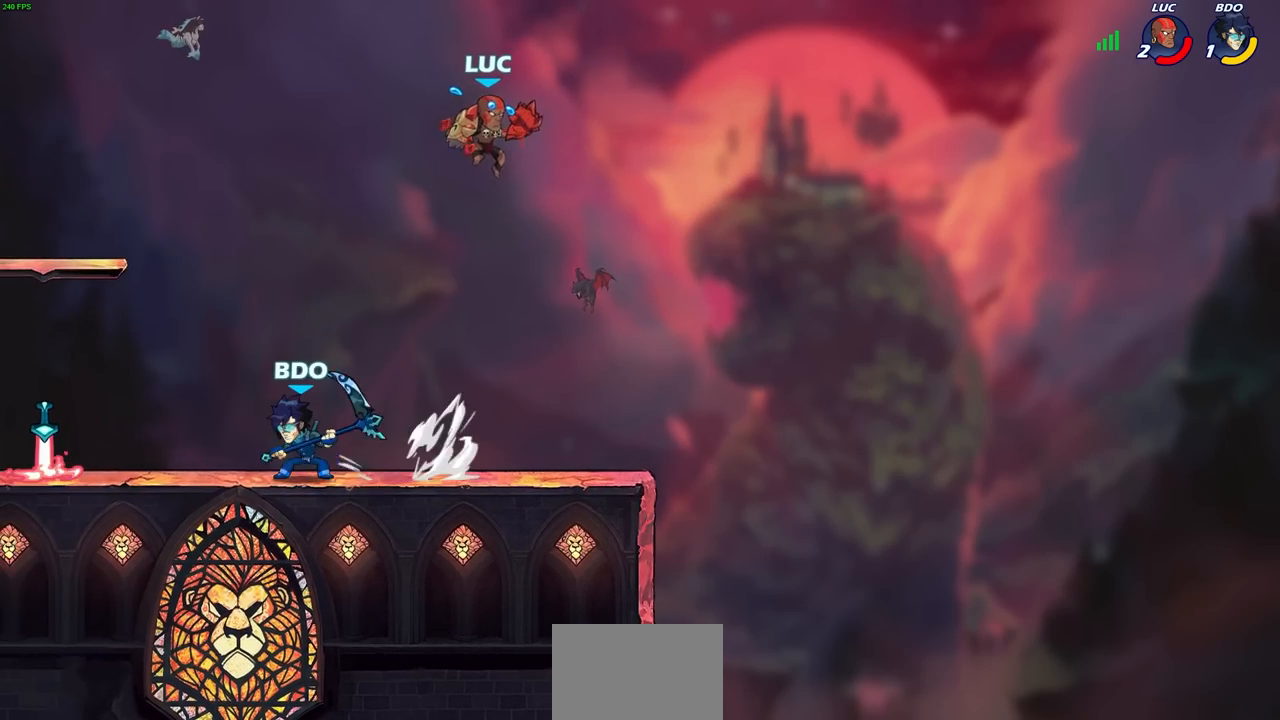
{"buttons": ["CROSS"], "left_stick": "down-right", "right_stick": "center", "events": [[33, "left_stick", "down-right"], [500, "CROSS", "down"]]}
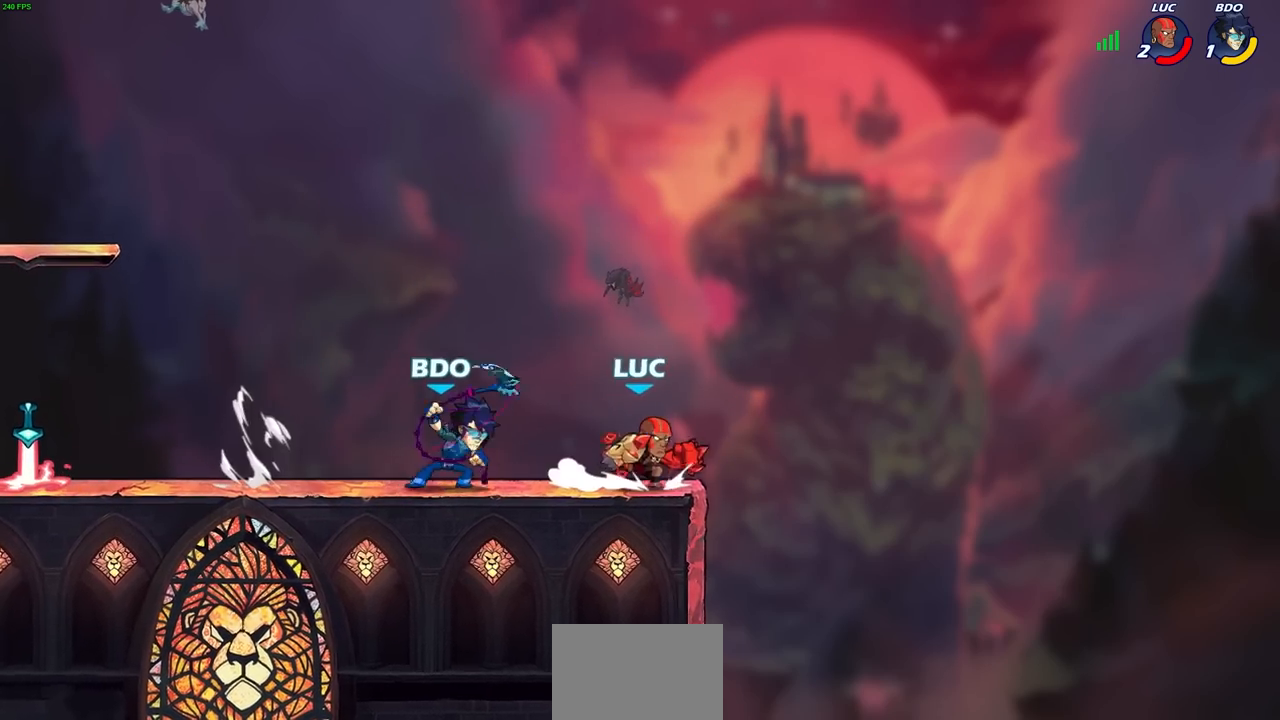
{"buttons": [], "left_stick": "left", "right_stick": "center", "events": [[67, "left_stick", "up-right"], [117, "CROSS", "up"], [117, "left_stick", "up-left"], [183, "left_stick", "left"]]}
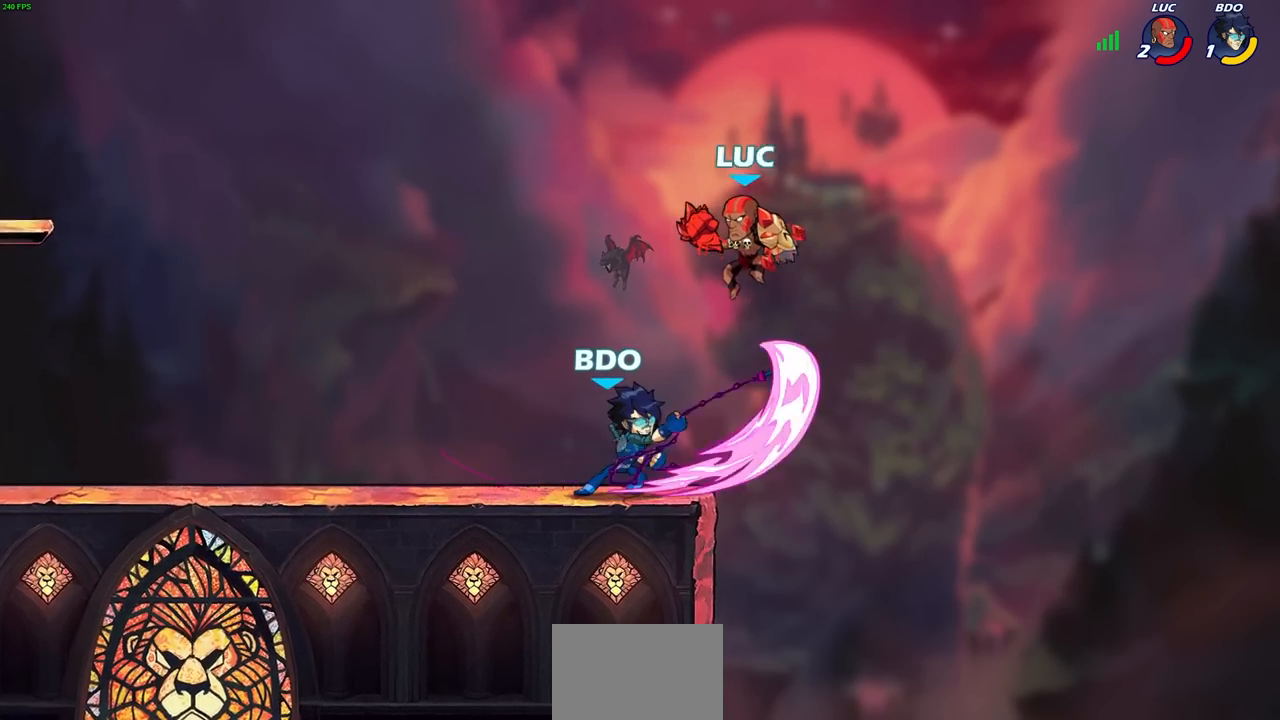
{"buttons": [], "left_stick": "center", "right_stick": "center", "events": [[100, "left_stick", "down-left"], [183, "SQUARE", "down"], [267, "left_stick", "center"], [283, "SQUARE", "up"]]}
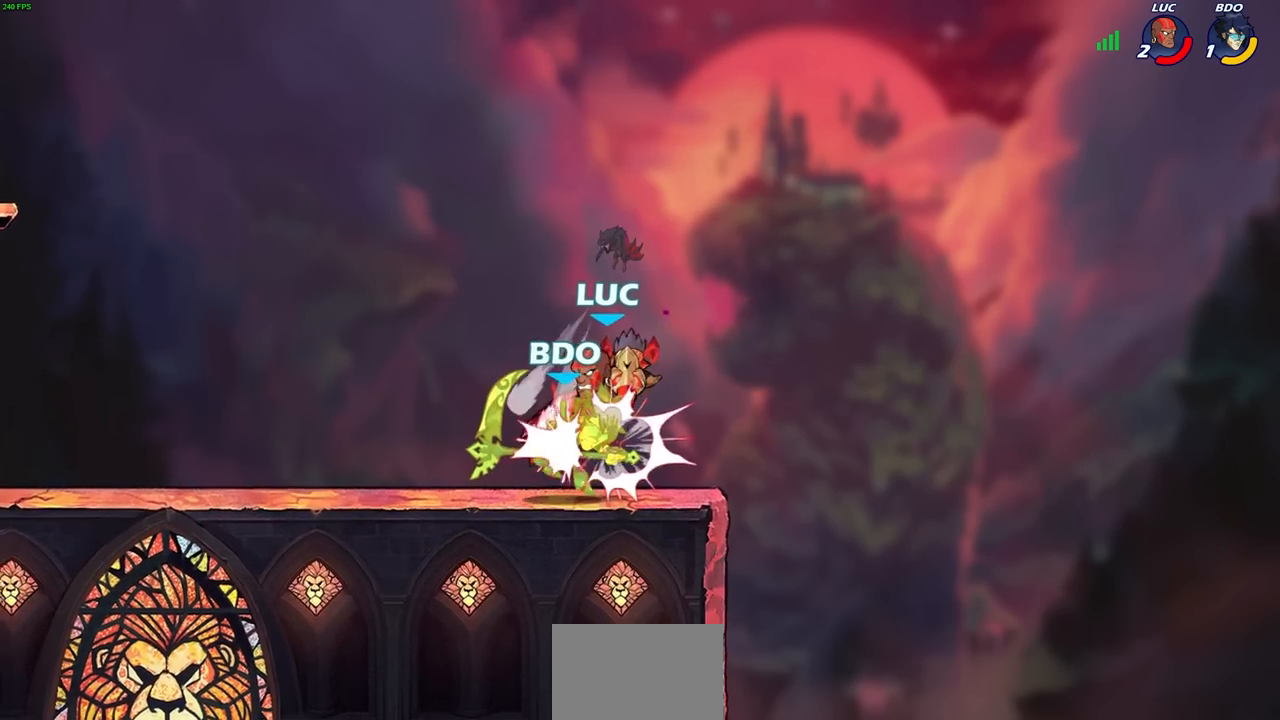
{"buttons": [], "left_stick": "left", "right_stick": "center", "events": [[367, "left_stick", "left"]]}
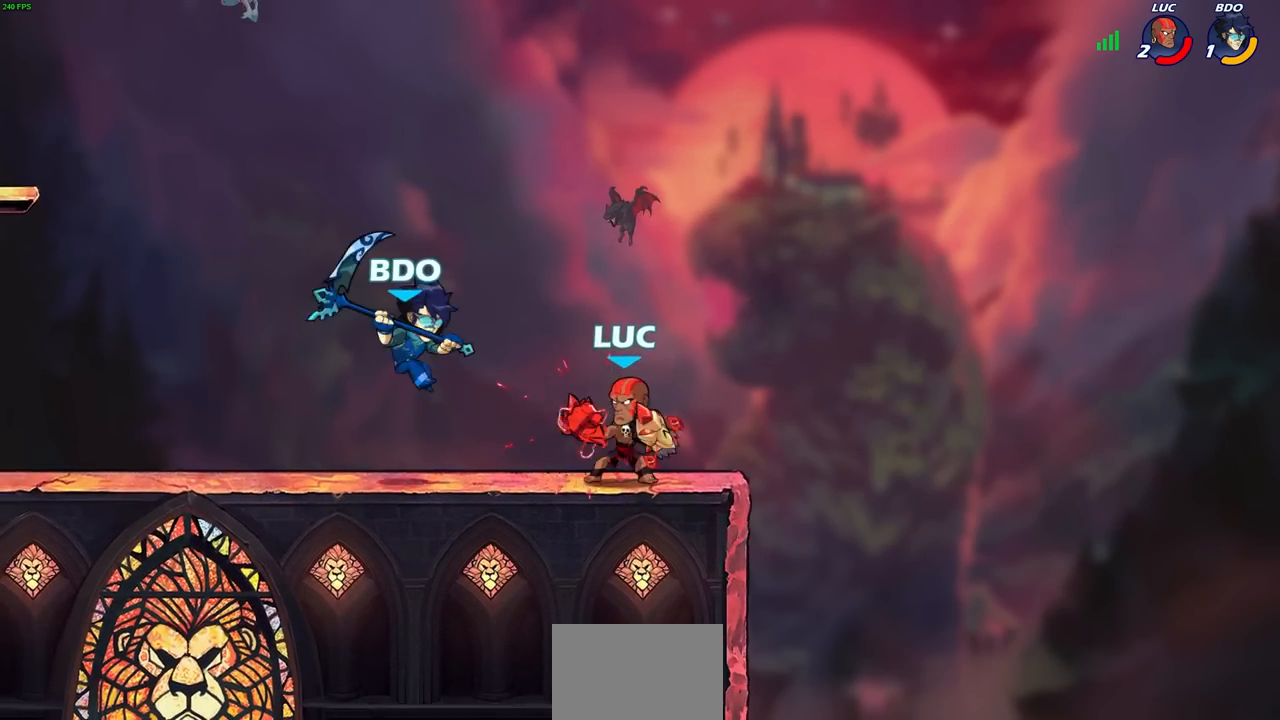
{"buttons": ["CIRCLE"], "left_stick": "down-right", "right_stick": "center", "events": [[67, "R2", "down"], [100, "left_stick", "down-left"], [250, "CIRCLE", "down"], [250, "R2", "up"], [367, "left_stick", "down-right"]]}
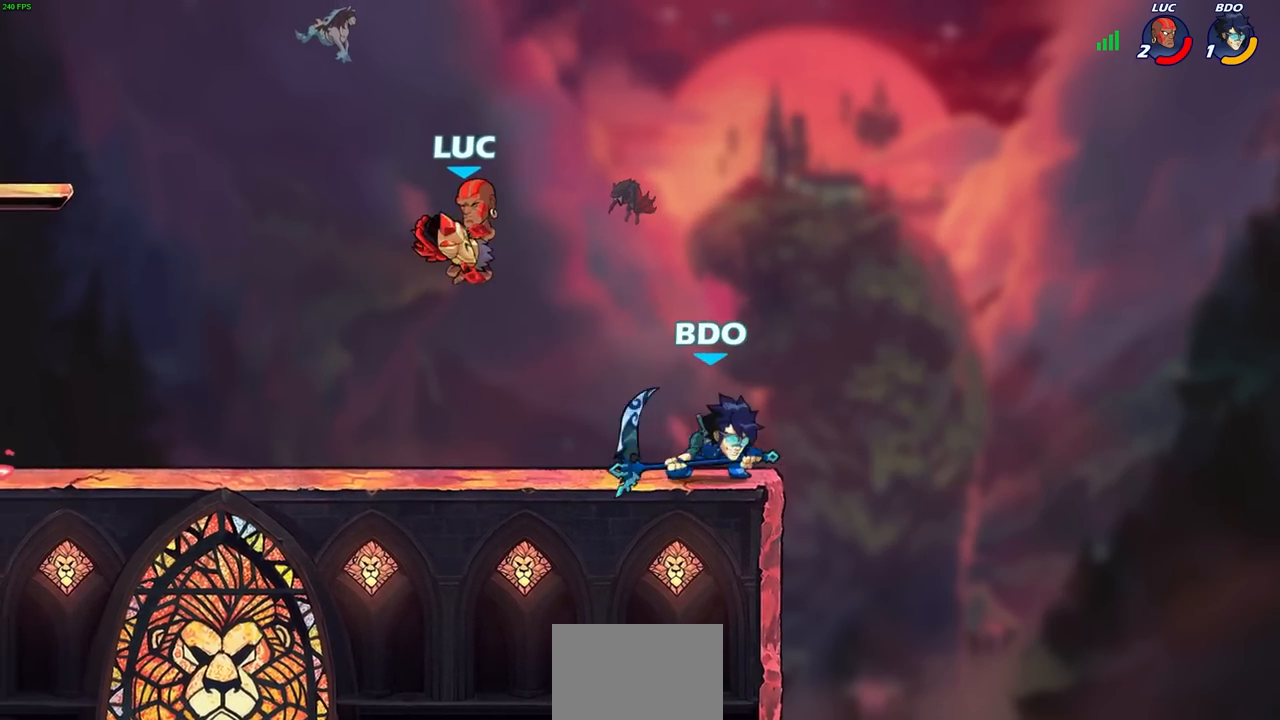
{"buttons": ["CIRCLE"], "left_stick": "right", "right_stick": "center", "events": [[50, "left_stick", "right"]]}
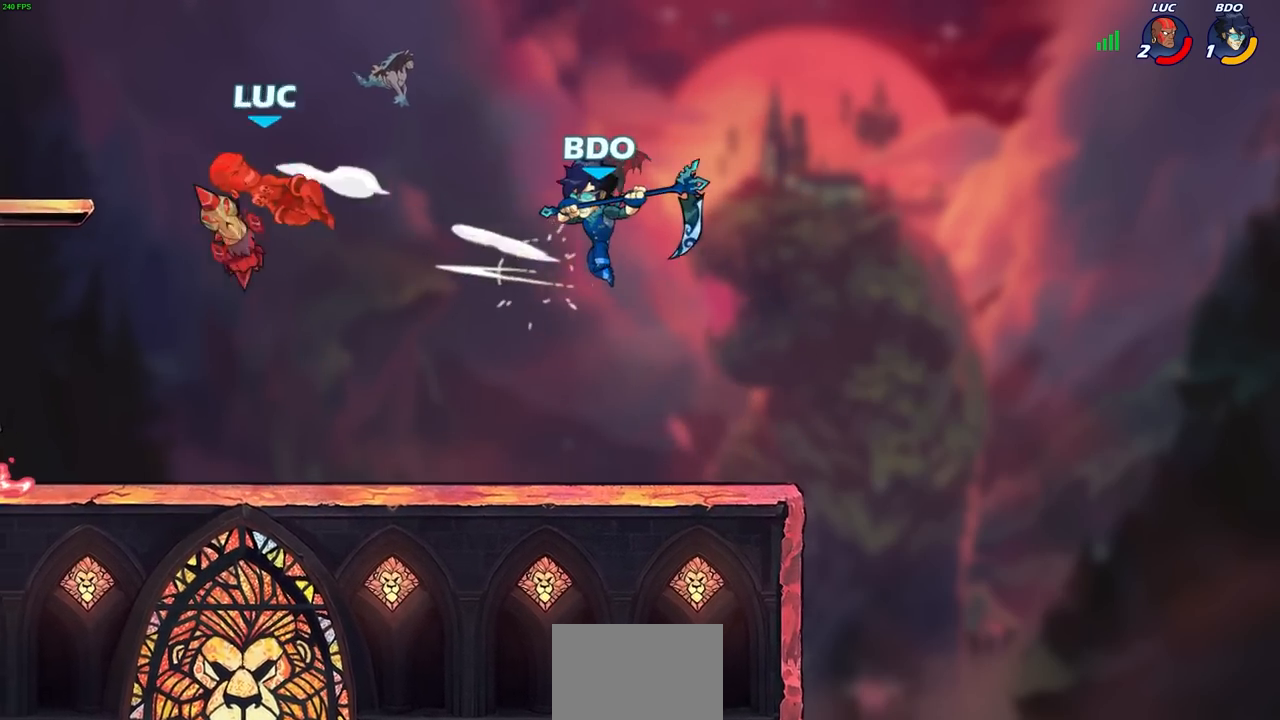
{"buttons": ["R2"], "left_stick": "right", "right_stick": "center", "events": [[233, "CIRCLE", "up"], [450, "R2", "down"]]}
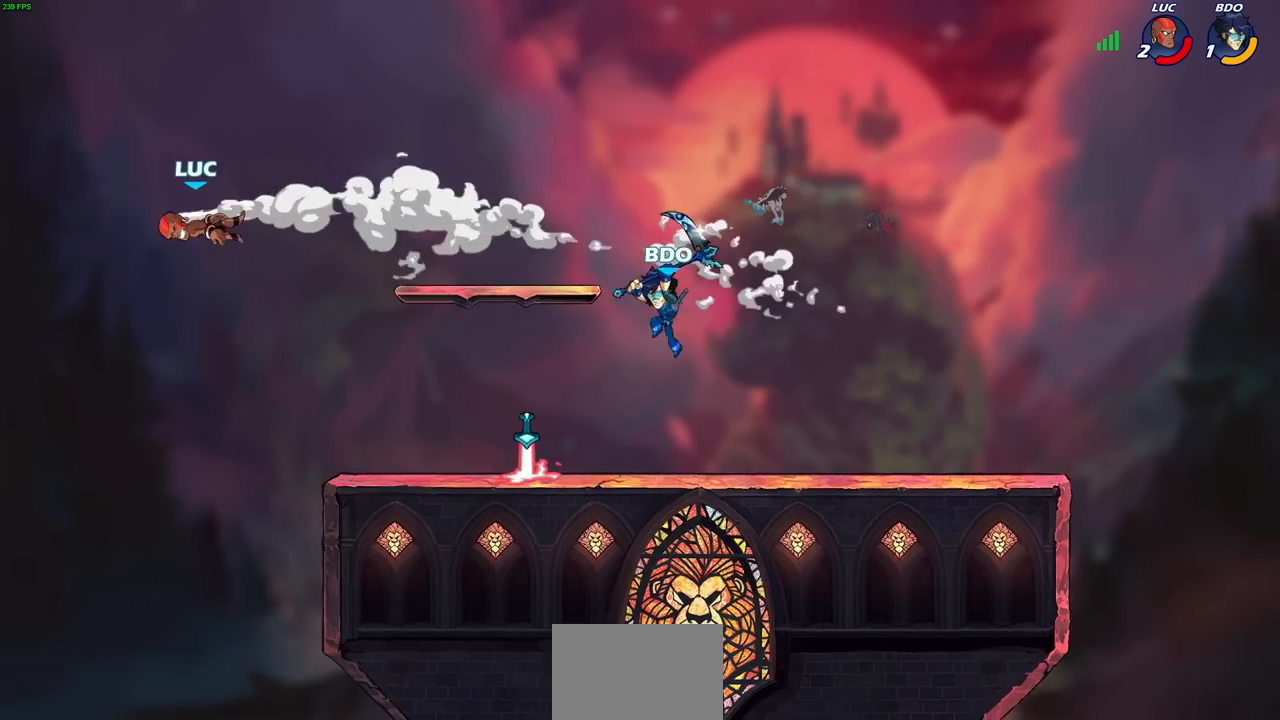
{"buttons": [], "left_stick": "right", "right_stick": "center", "events": [[117, "R2", "up"], [183, "R2", "down"], [350, "R2", "up"]]}
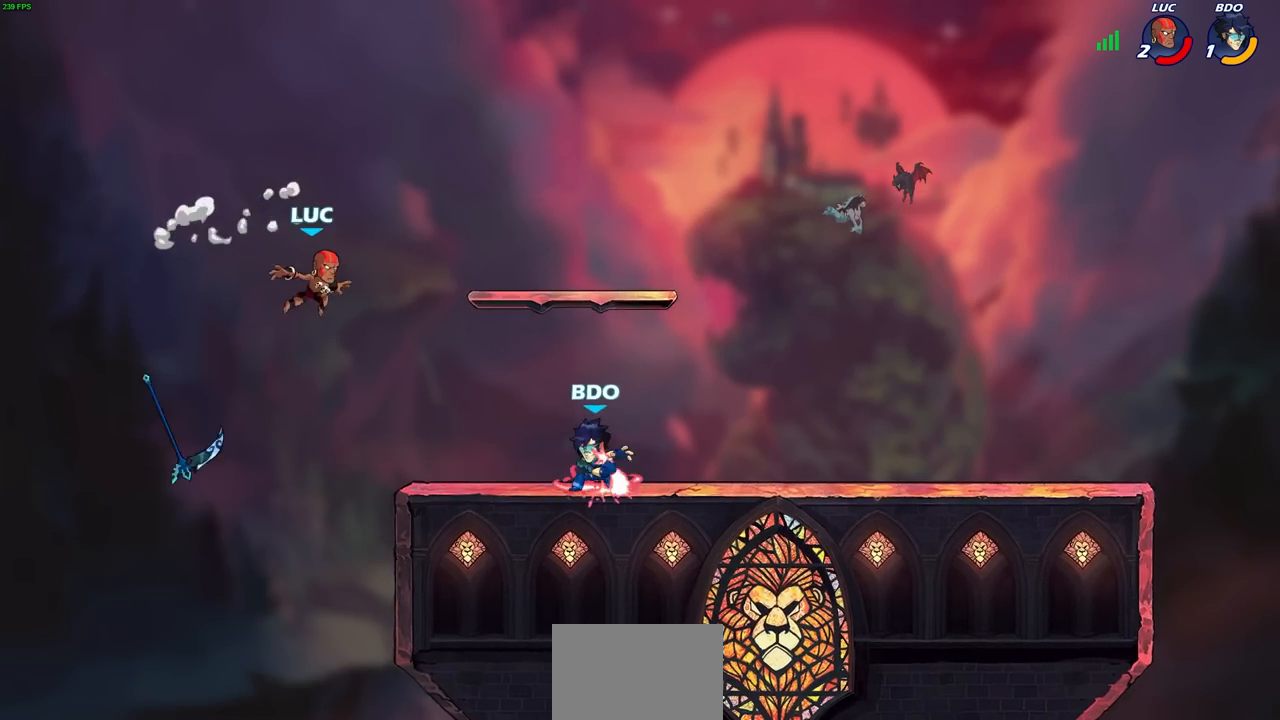
{"buttons": [], "left_stick": "up", "right_stick": "center", "events": [[117, "left_stick", "down"], [183, "CROSS", "down"], [217, "left_stick", "left"], [333, "CROSS", "up"], [367, "left_stick", "up"]]}
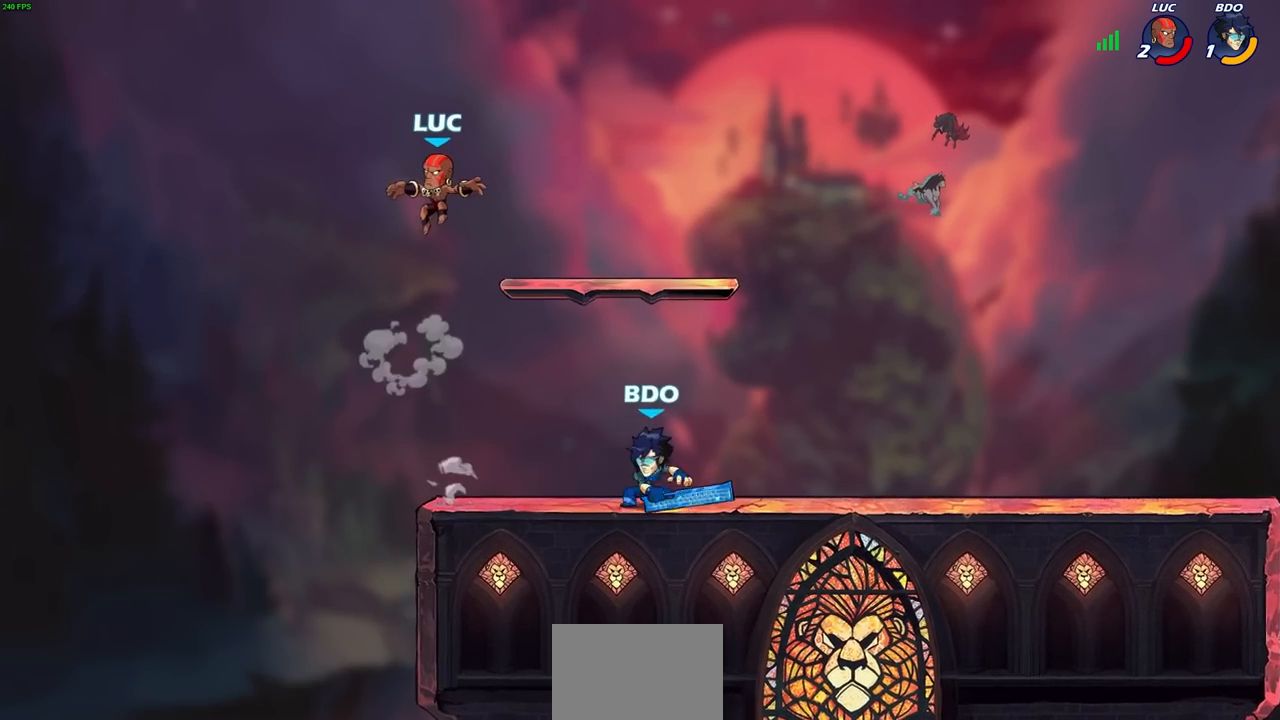
{"buttons": [], "left_stick": "down-left", "right_stick": "center", "events": [[50, "left_stick", "left"], [117, "left_stick", "down-left"], [333, "left_stick", "down-right"], [483, "left_stick", "down-left"]]}
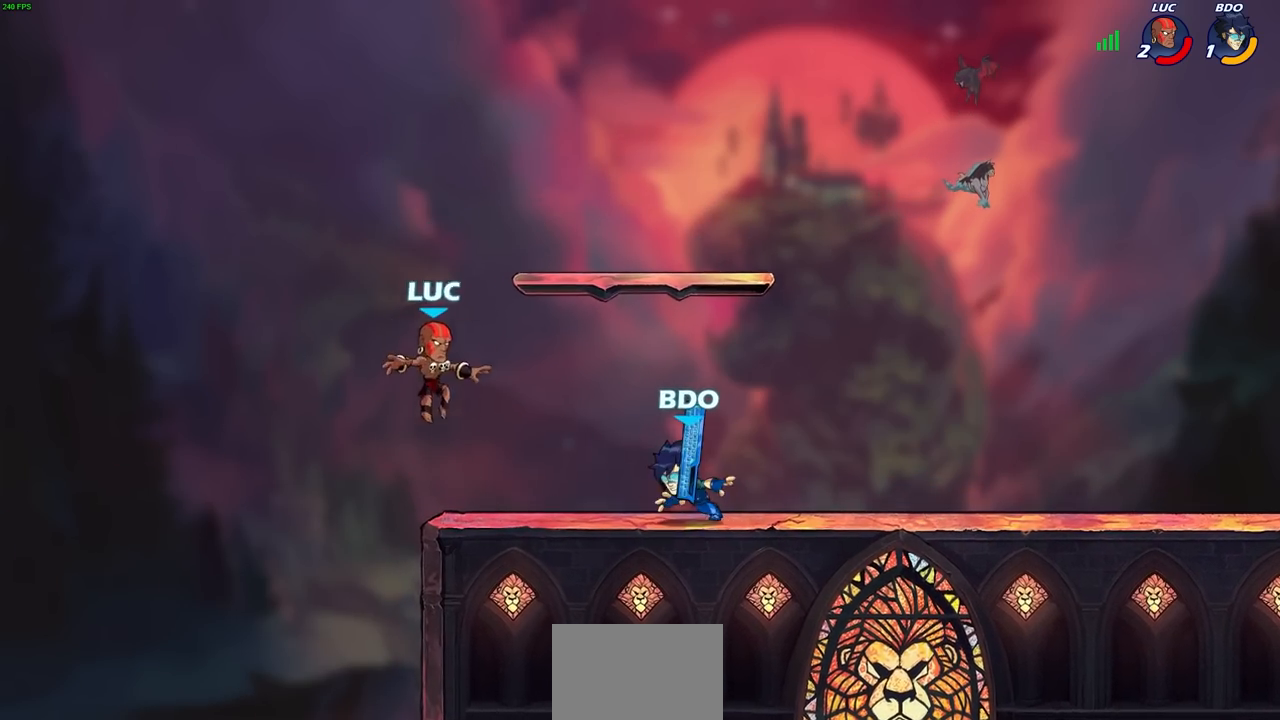
{"buttons": [], "left_stick": "up-right", "right_stick": "center", "events": [[100, "left_stick", "right"], [233, "CROSS", "down"], [233, "left_stick", "up-left"], [350, "CROSS", "up"], [433, "left_stick", "up-right"]]}
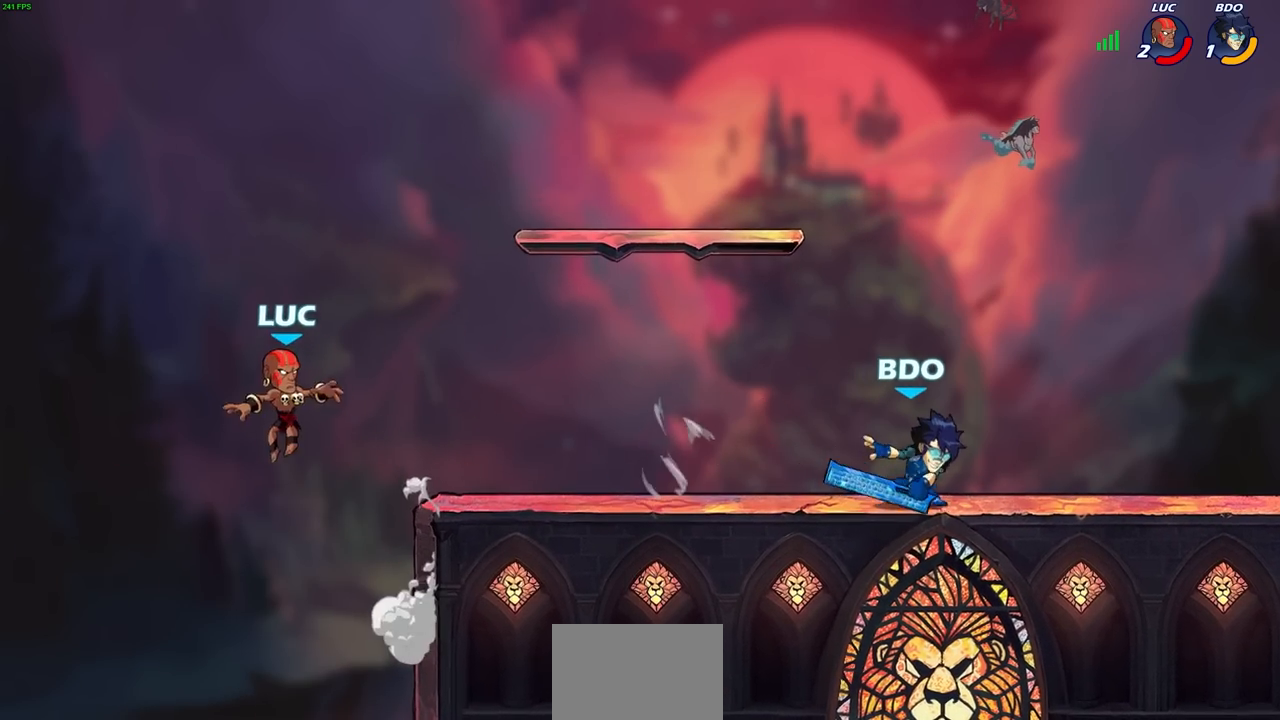
{"buttons": [], "left_stick": "up-right", "right_stick": "center", "events": [[100, "CROSS", "down"], [217, "CIRCLE", "down"], [250, "CROSS", "up"], [383, "CIRCLE", "up"]]}
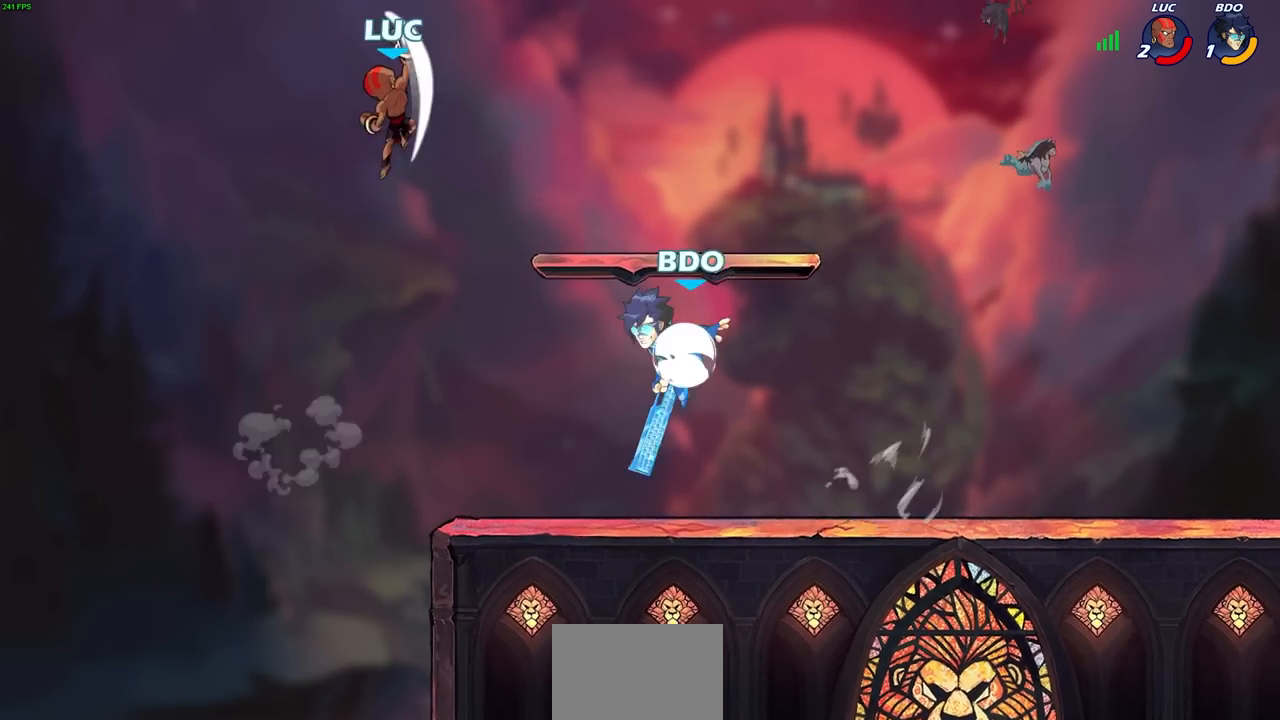
{"buttons": ["CROSS"], "left_stick": "left", "right_stick": "center", "events": [[367, "left_stick", "left"], [400, "CROSS", "down"]]}
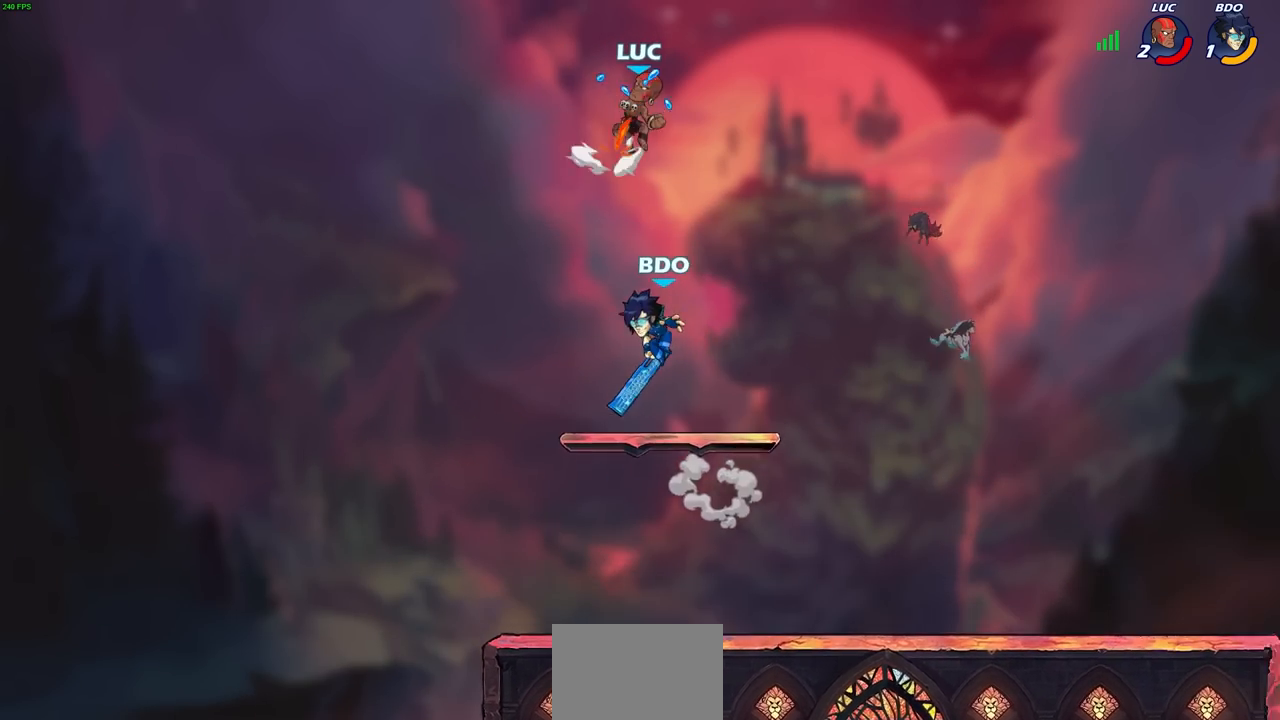
{"buttons": [], "left_stick": "down-right", "right_stick": "center", "events": [[100, "CROSS", "up"], [133, "left_stick", "down-left"], [417, "left_stick", "down-right"]]}
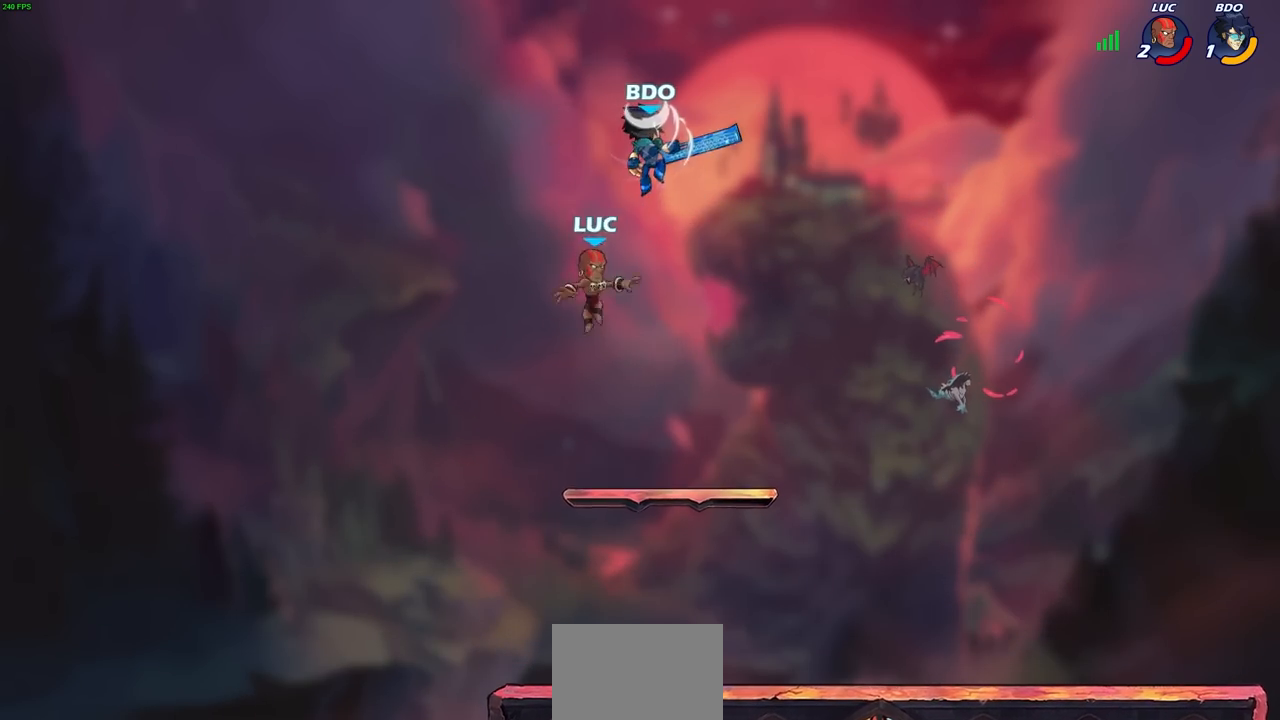
{"buttons": [], "left_stick": "up-right", "right_stick": "center", "events": [[67, "left_stick", "right"], [350, "left_stick", "up"], [400, "left_stick", "center"], [483, "left_stick", "up-right"]]}
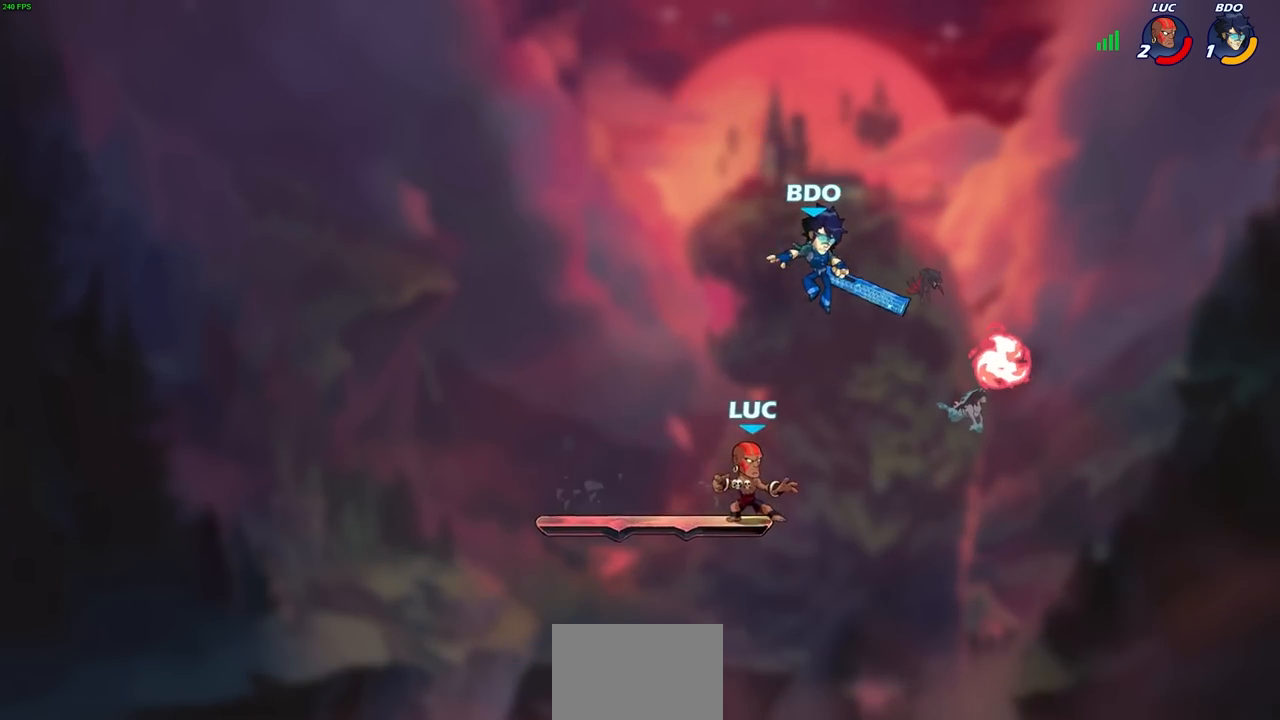
{"buttons": [], "left_stick": "center", "right_stick": "center", "events": [[17, "R2", "down"], [33, "SQUARE", "down"], [33, "left_stick", "down-right"], [133, "left_stick", "center"], [150, "R2", "up"], [150, "SQUARE", "up"]]}
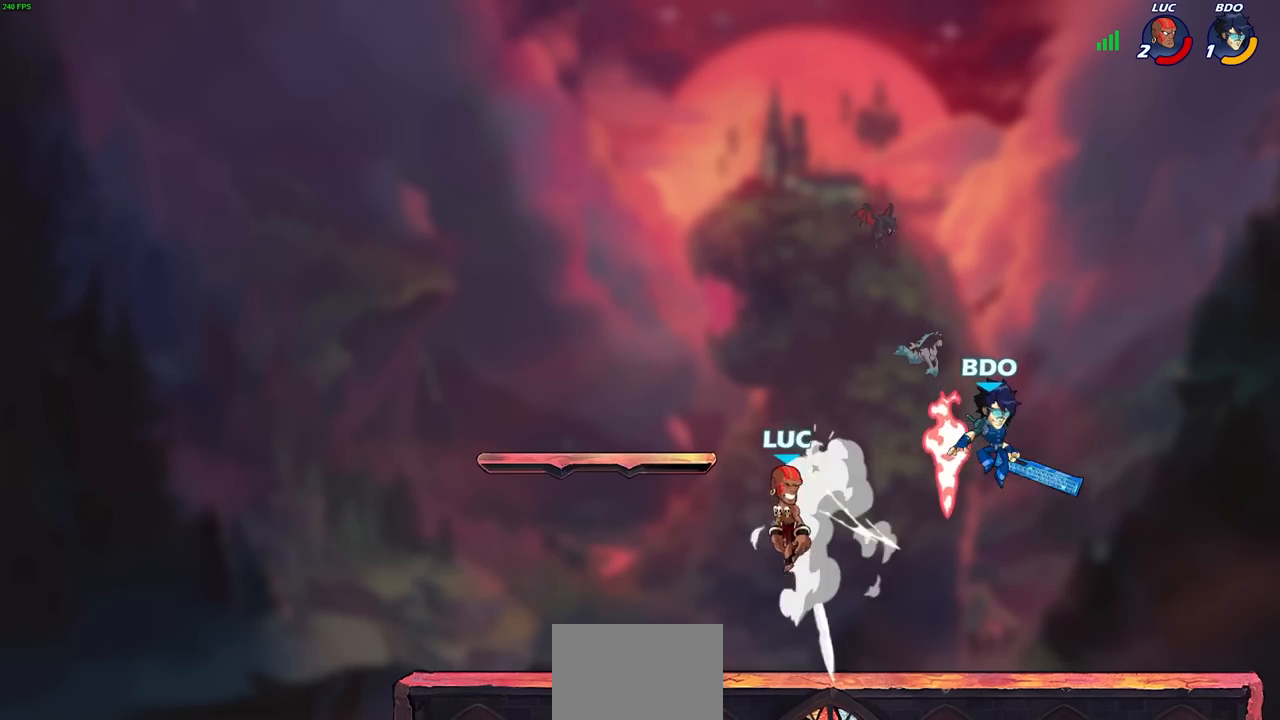
{"buttons": [], "left_stick": "down-left", "right_stick": "center", "events": [[167, "left_stick", "left"], [217, "left_stick", "down-left"]]}
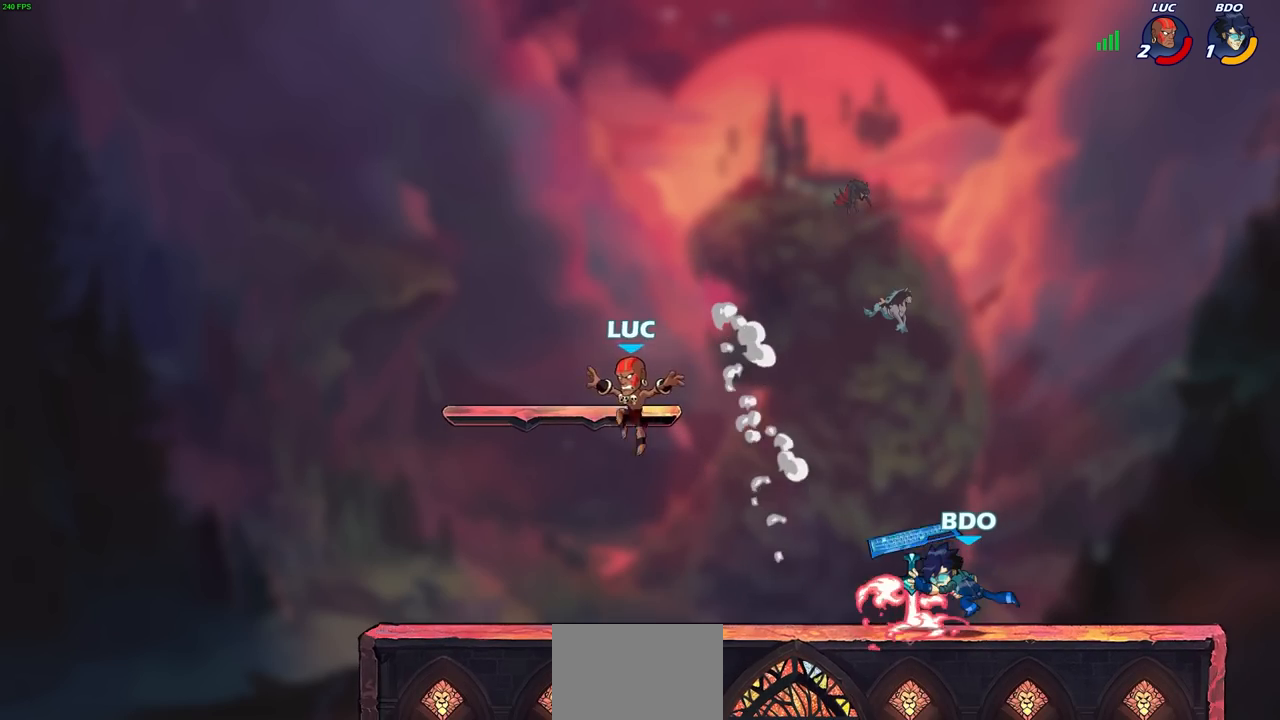
{"buttons": [], "left_stick": "up-right", "right_stick": "center", "events": [[117, "left_stick", "down-right"], [233, "left_stick", "left"], [300, "CROSS", "down"], [417, "left_stick", "up-right"], [467, "CROSS", "up"]]}
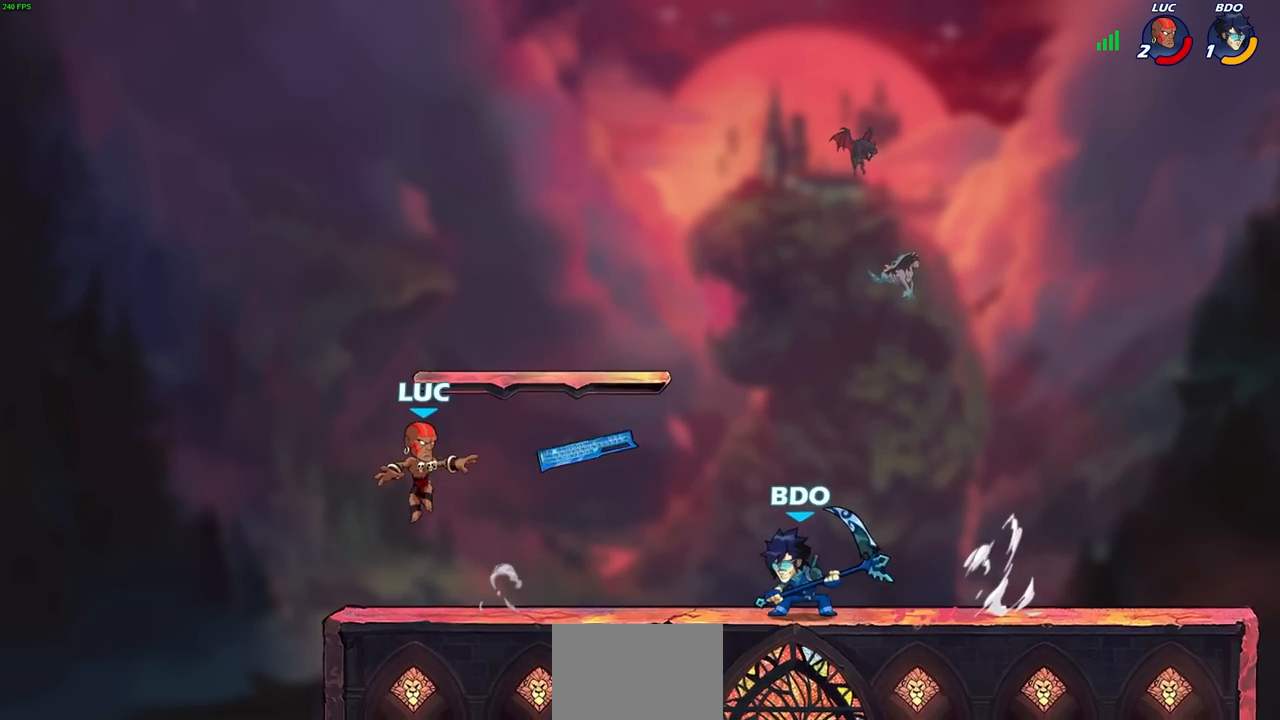
{"buttons": [], "left_stick": "right", "right_stick": "center", "events": [[217, "left_stick", "right"], [267, "CROSS", "down"], [400, "CROSS", "up"]]}
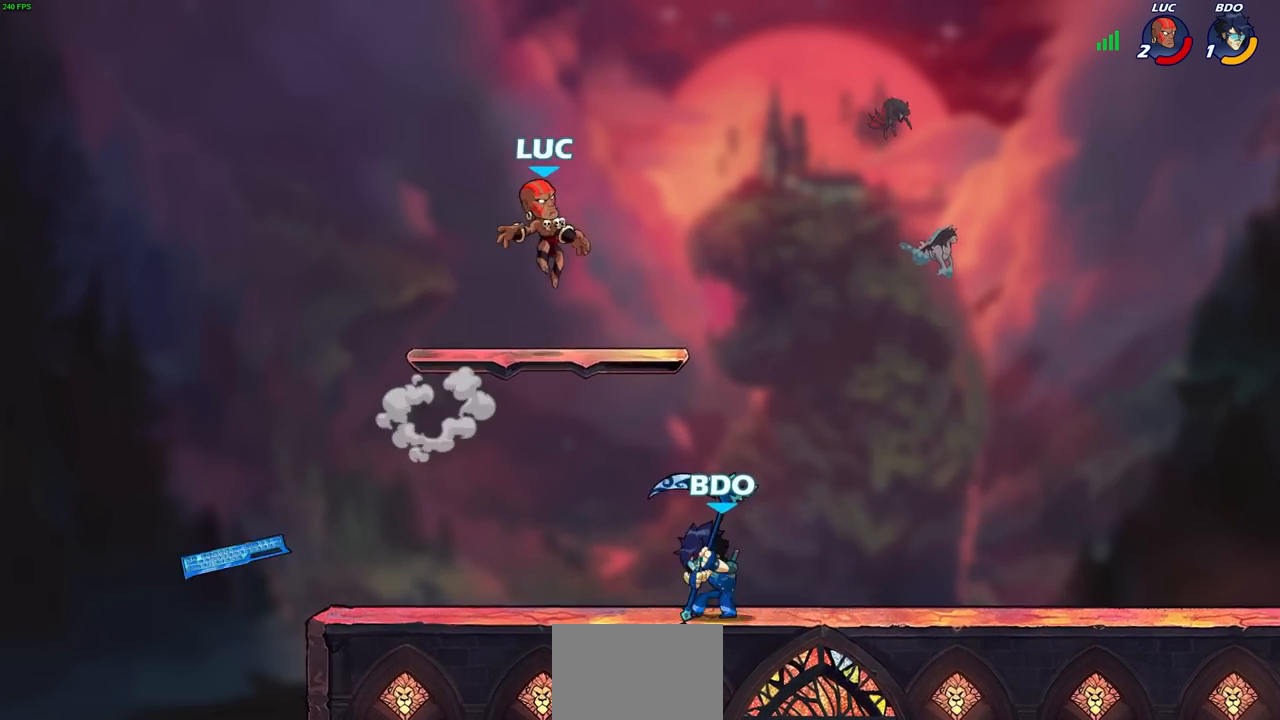
{"buttons": ["R2"], "left_stick": "up-right", "right_stick": "center", "events": [[83, "left_stick", "down-right"], [183, "left_stick", "right"], [433, "R2", "down"], [433, "left_stick", "up-right"]]}
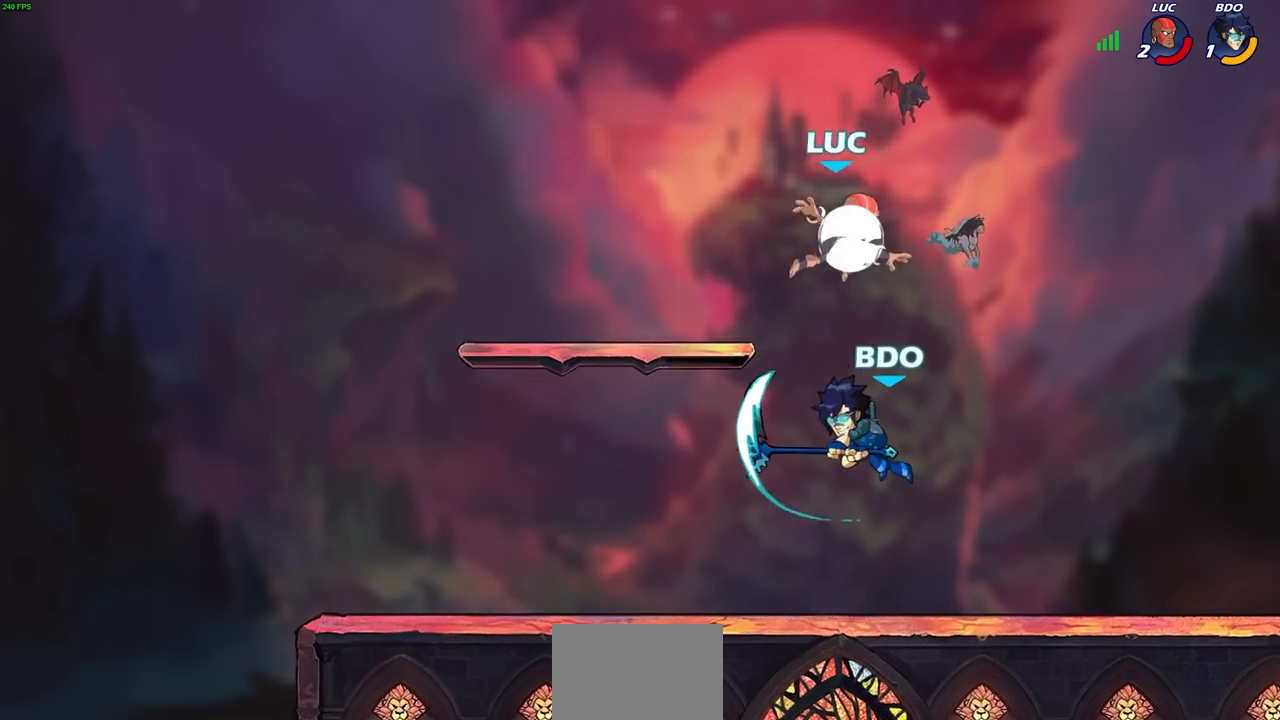
{"buttons": ["SQUARE"], "left_stick": "down-left", "right_stick": "center", "events": [[183, "R2", "up"], [183, "left_stick", "down"], [300, "left_stick", "down-left"], [417, "SQUARE", "down"]]}